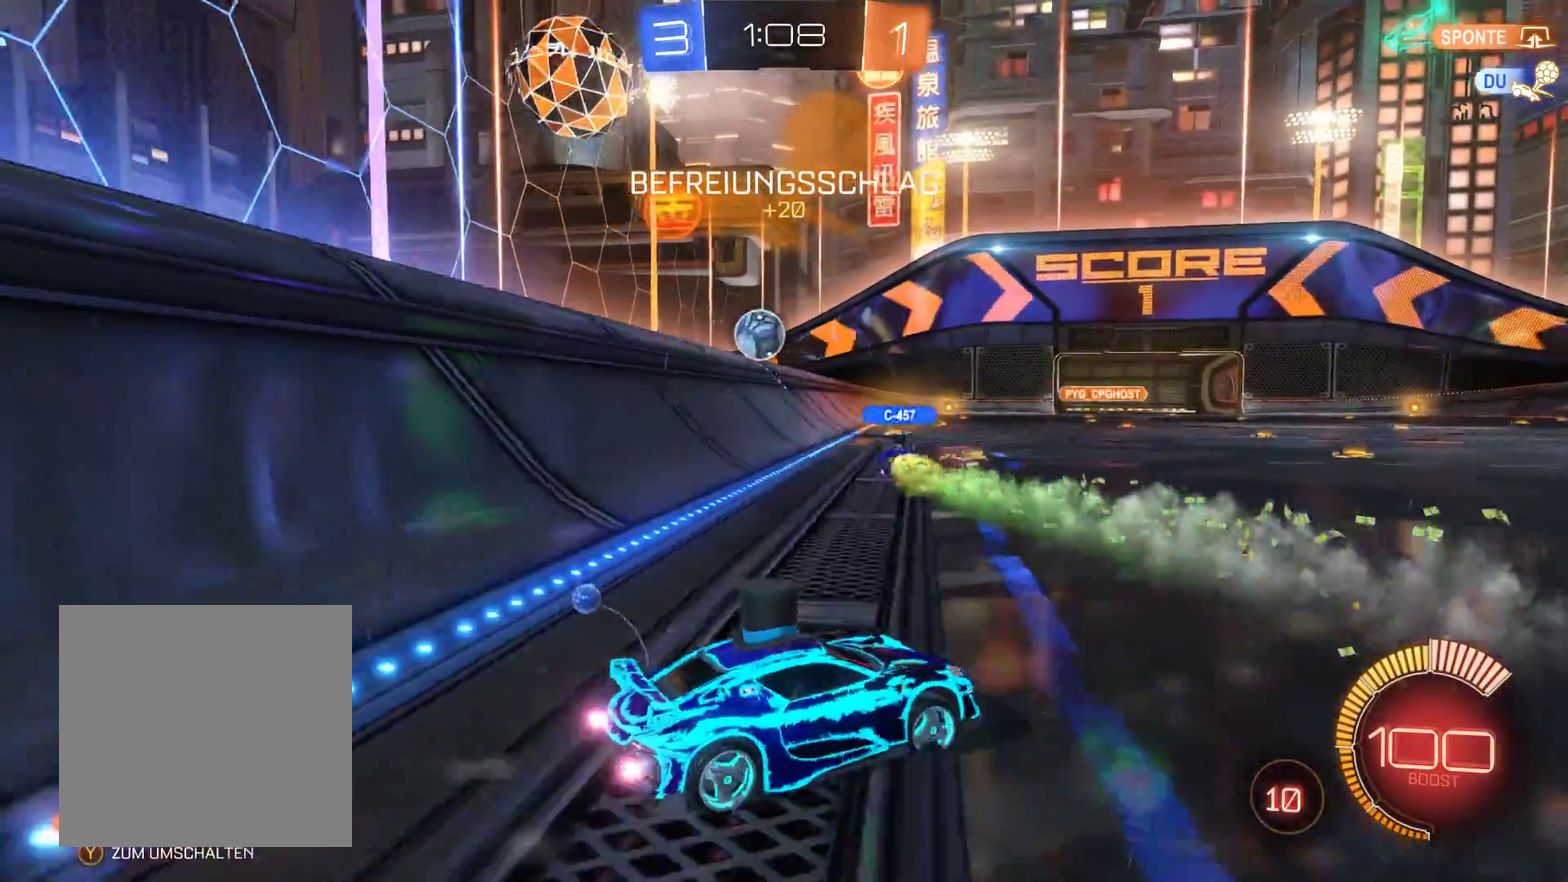
Gameplay with a controller (Xbox layout); each line is a JSON object with the inputs held at the frame after it. "events" lists button and stick changes between this image and that frame as [ms after this image, input, new state], when the widget could be followed in between.
{"buttons": ["R2"], "left_stick": "right", "right_stick": "center", "events": []}
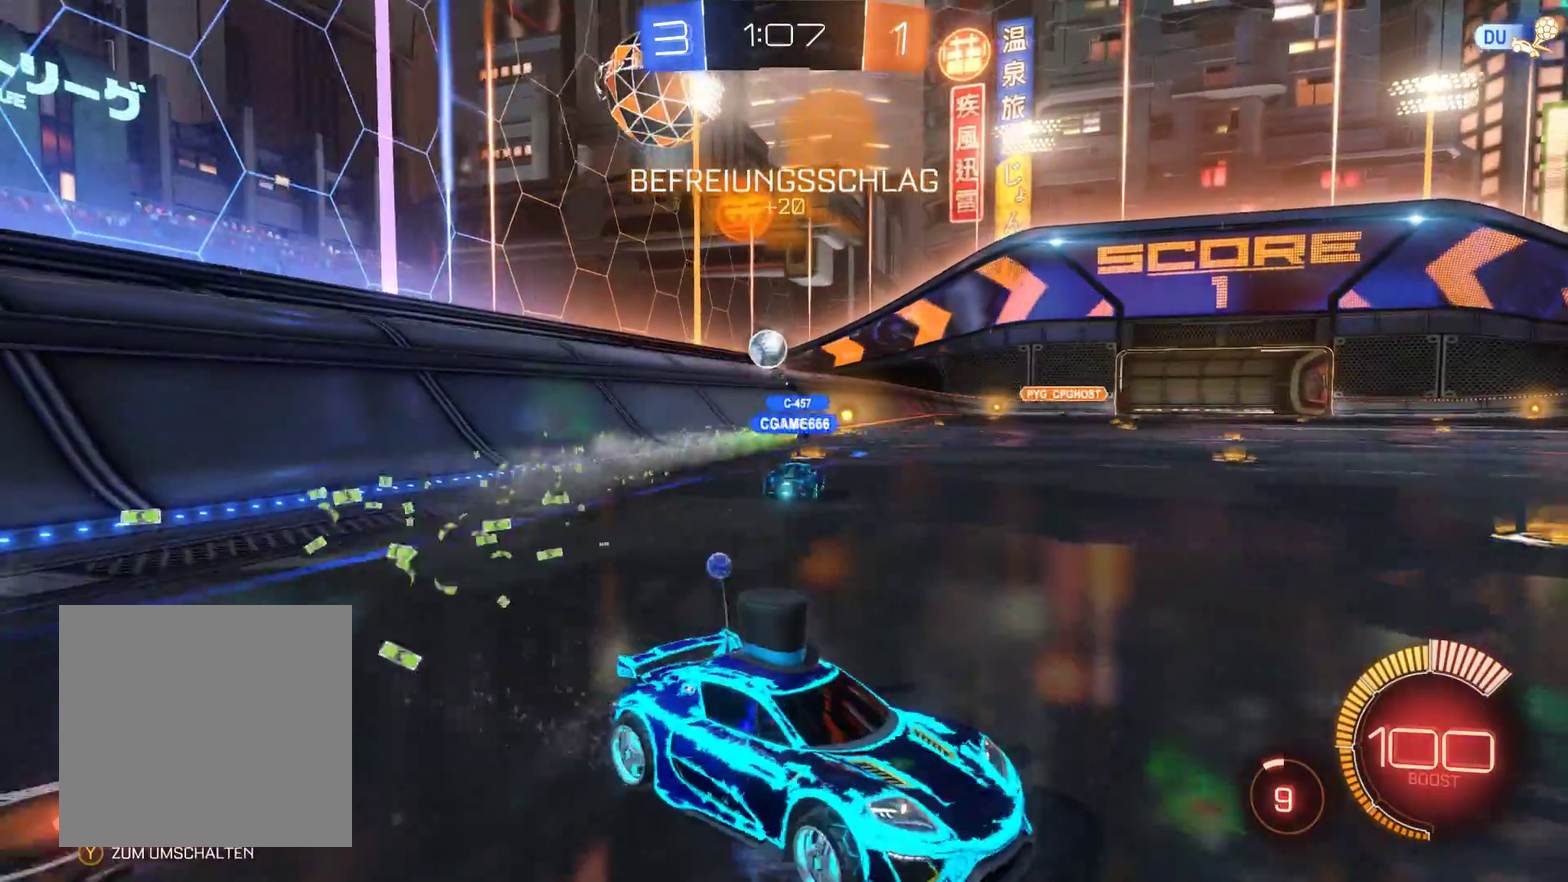
{"buttons": ["R2"], "left_stick": "right", "right_stick": "center", "events": []}
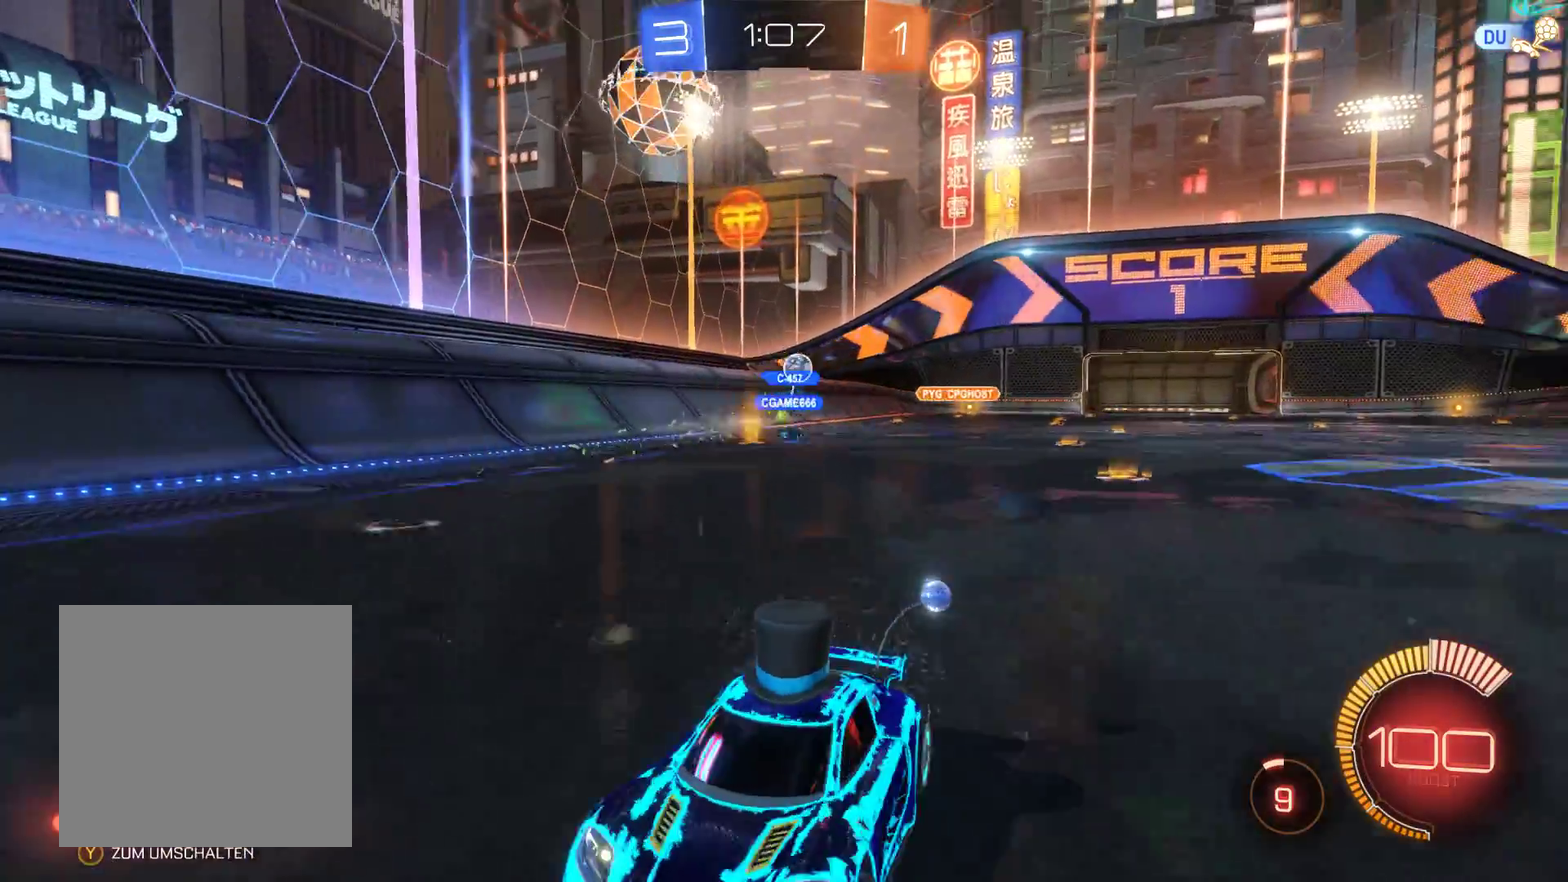
{"buttons": [], "left_stick": "right", "right_stick": "center", "events": [[367, "R2", "up"]]}
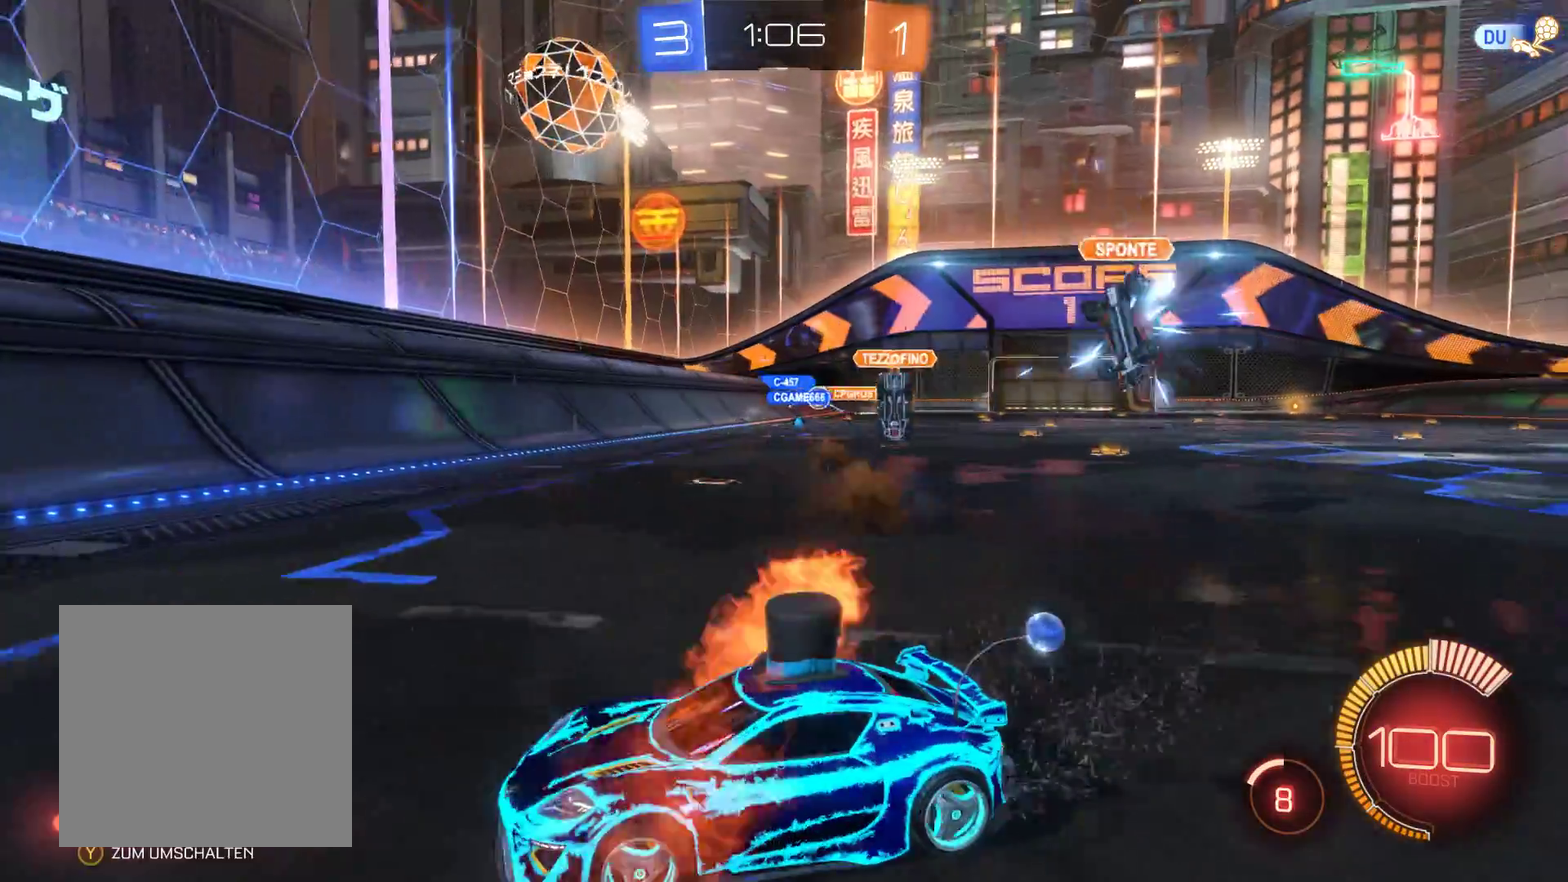
{"buttons": ["R2"], "left_stick": "right", "right_stick": "center", "events": [[67, "R2", "down"]]}
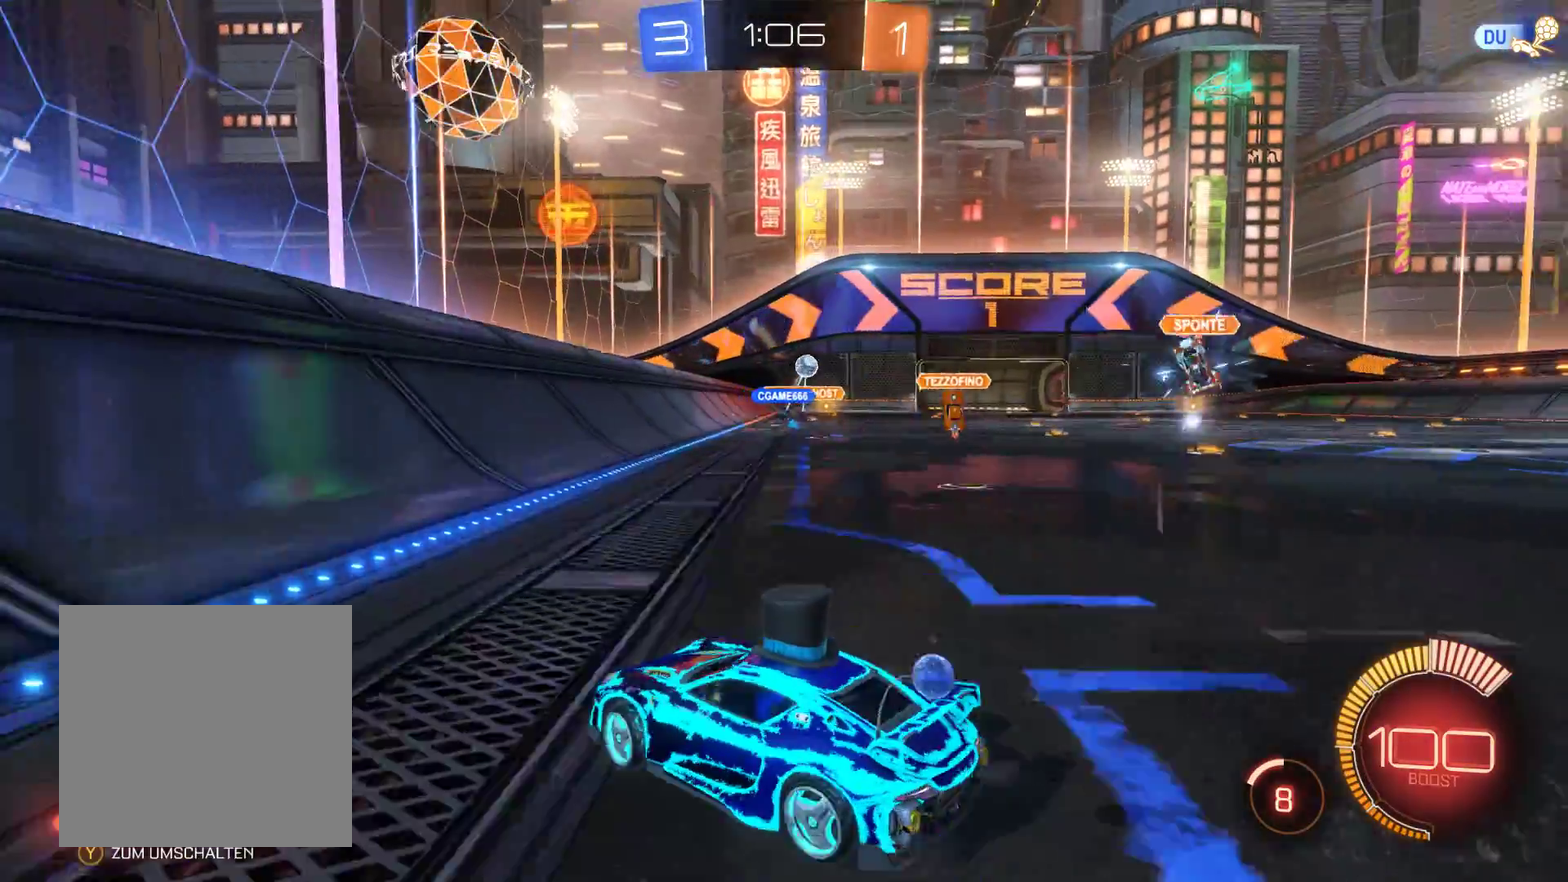
{"buttons": ["R2"], "left_stick": "right", "right_stick": "center", "events": []}
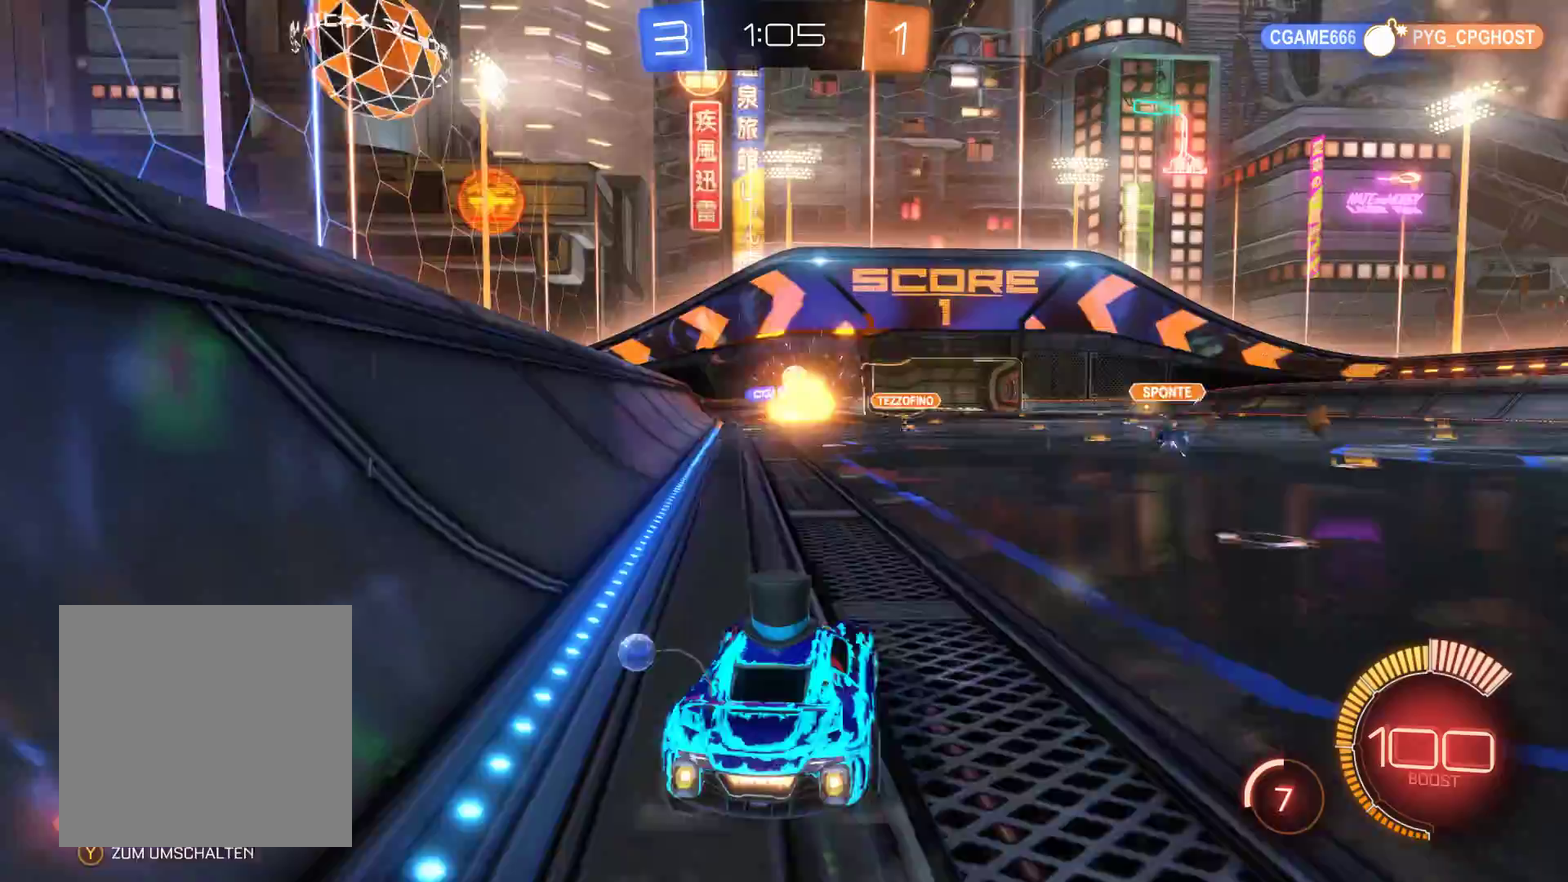
{"buttons": ["A", "R2"], "left_stick": "up", "right_stick": "center", "events": [[167, "left_stick", "center"], [233, "left_stick", "up-left"], [267, "A", "down"], [333, "A", "up"], [333, "left_stick", "up"], [400, "A", "down"]]}
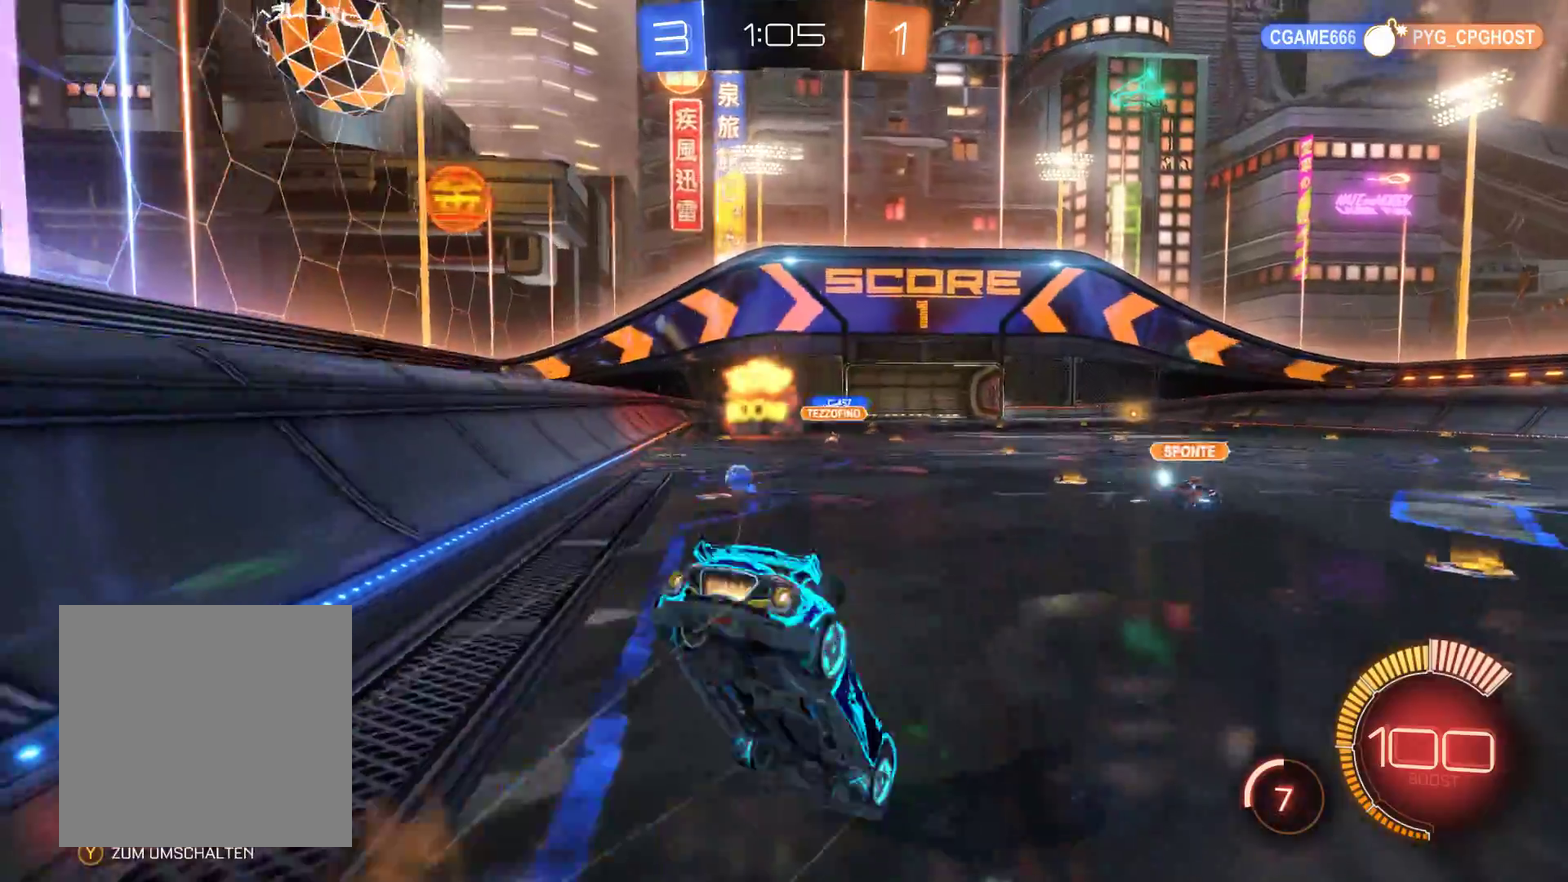
{"buttons": ["R2"], "left_stick": "center", "right_stick": "center", "events": [[33, "A", "up"], [100, "left_stick", "center"]]}
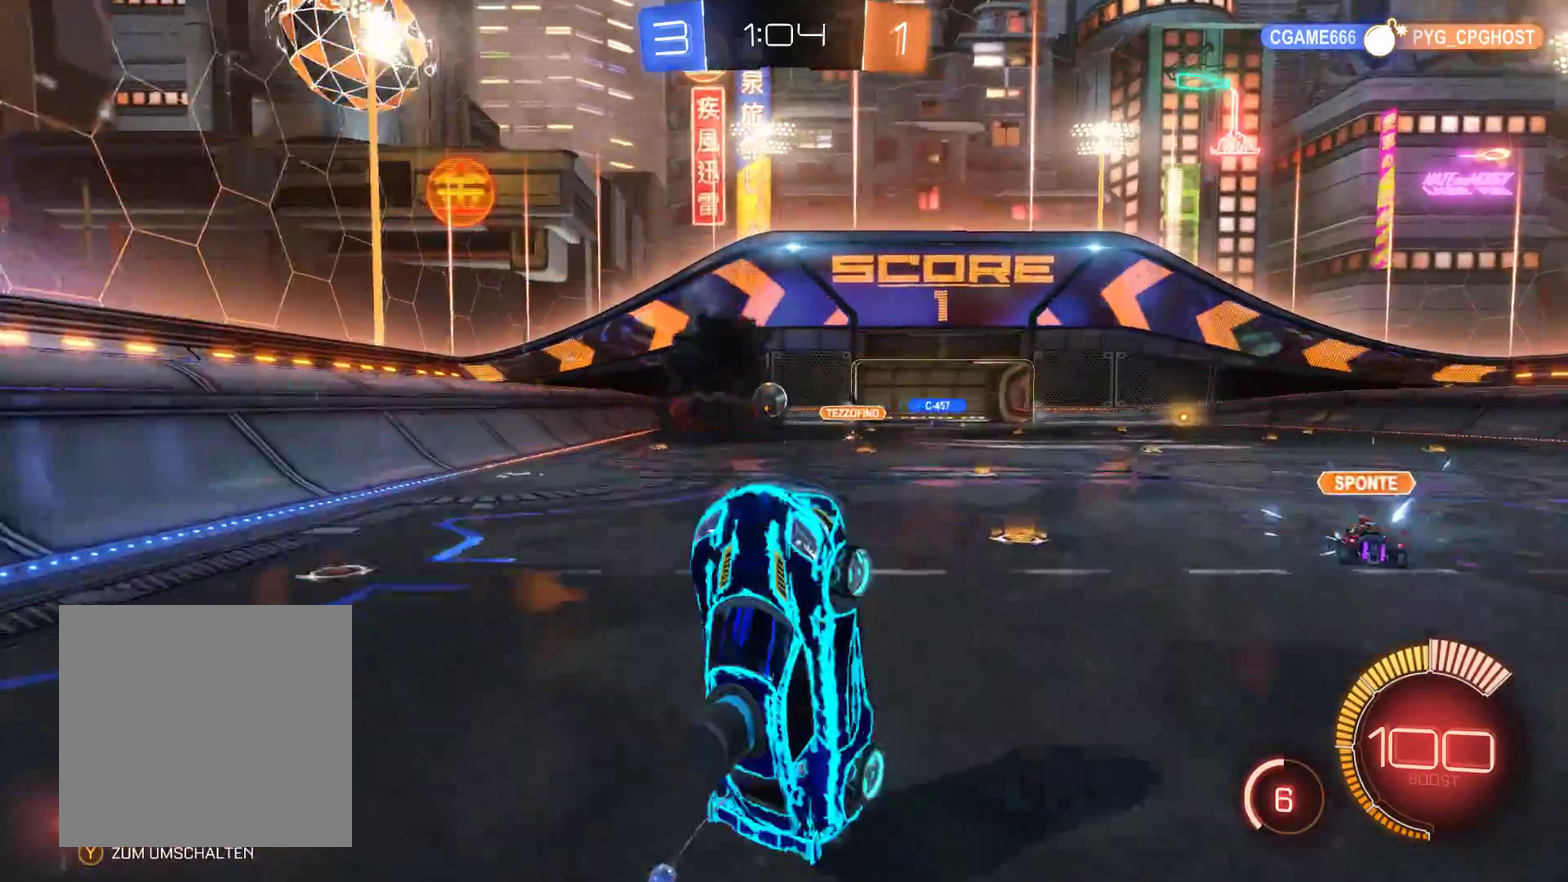
{"buttons": ["R2"], "left_stick": "left", "right_stick": "center", "events": [[67, "left_stick", "left"]]}
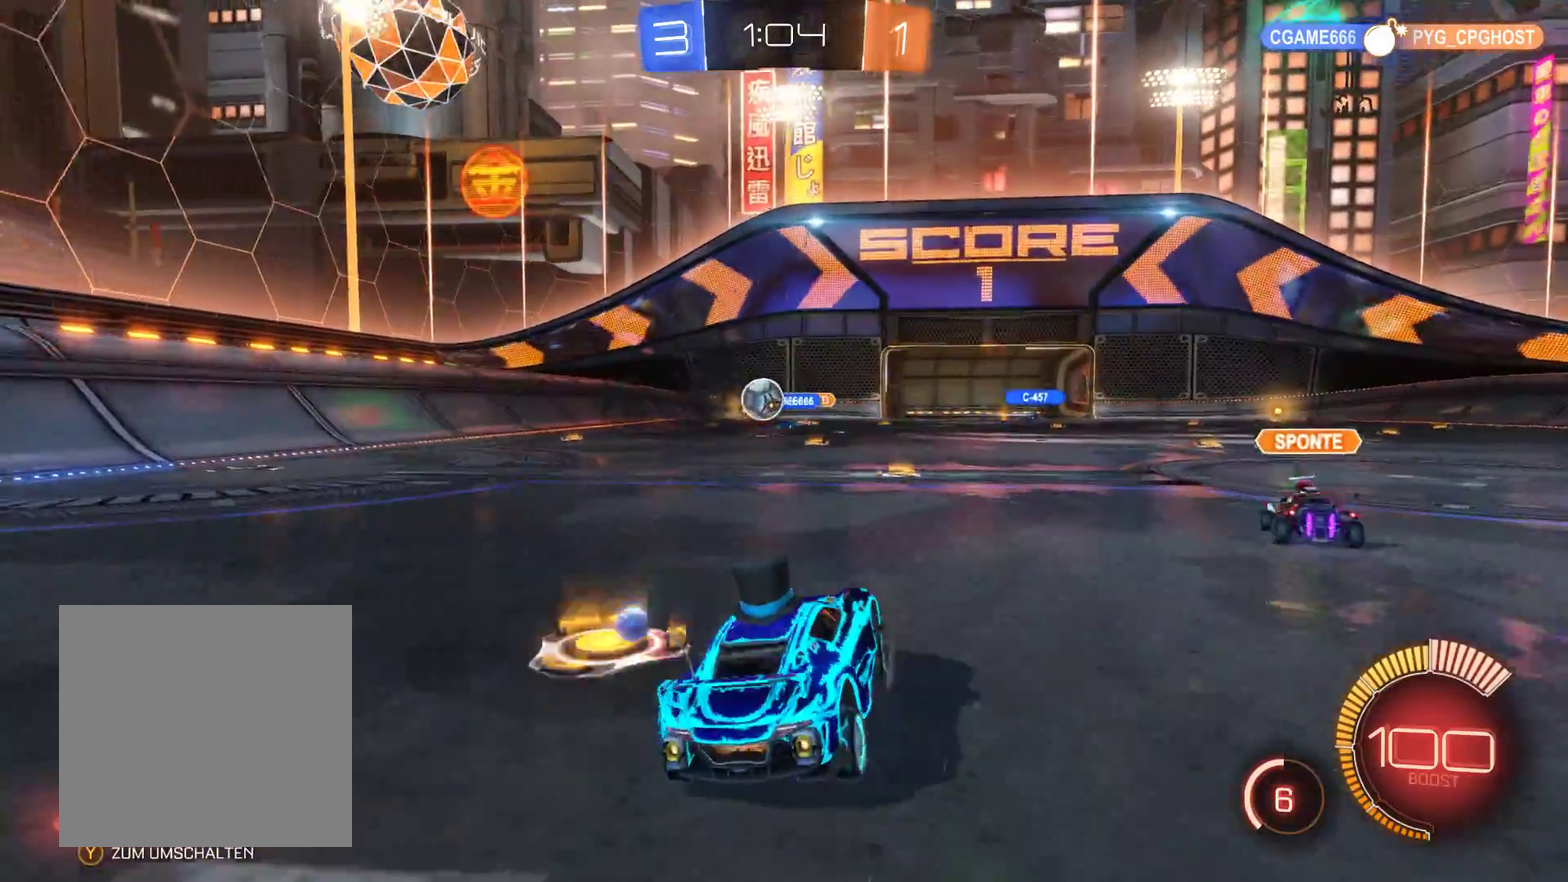
{"buttons": ["L2", "R2"], "left_stick": "right", "right_stick": "center", "events": [[233, "L2", "down"], [267, "left_stick", "center"], [400, "left_stick", "right"]]}
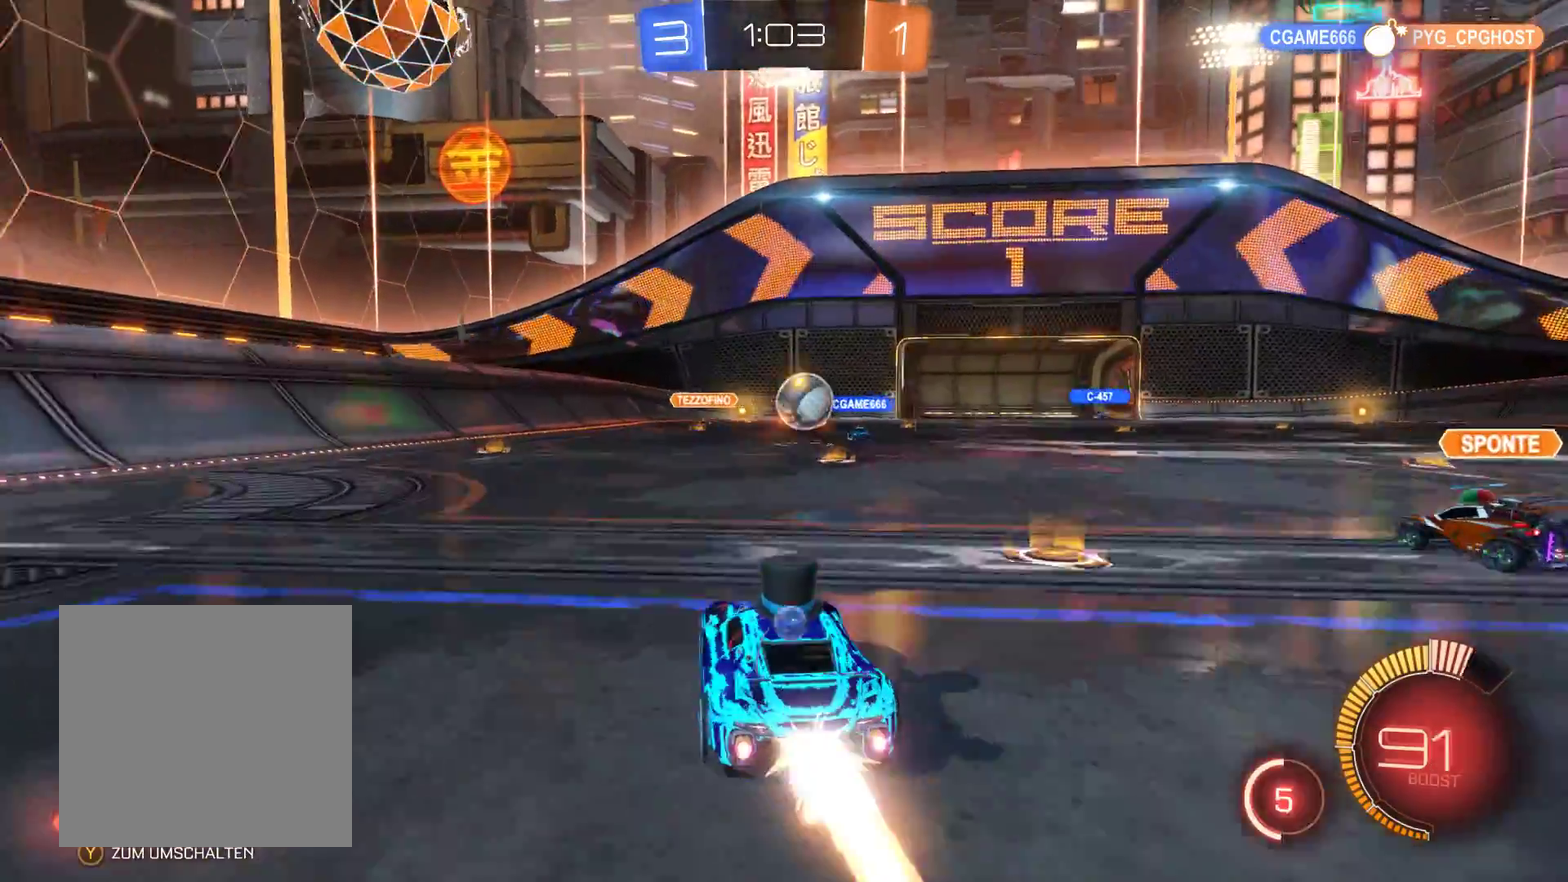
{"buttons": ["L2", "R2"], "left_stick": "up-left", "right_stick": "center", "events": [[133, "left_stick", "center"], [467, "left_stick", "up-left"]]}
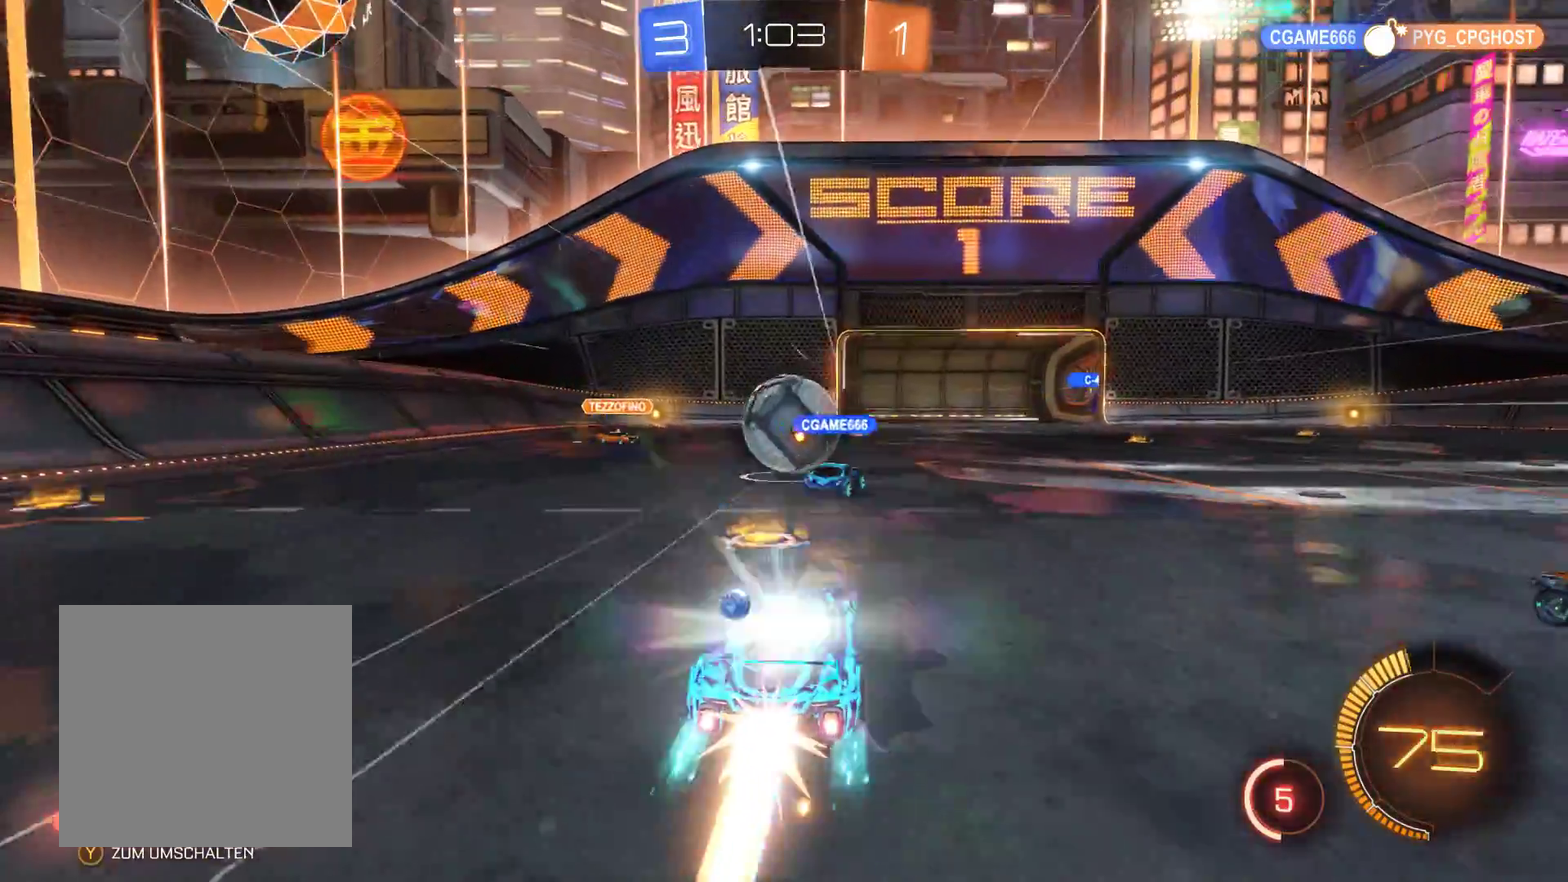
{"buttons": ["L2", "R2"], "left_stick": "right", "right_stick": "center", "events": [[67, "left_stick", "center"], [267, "left_stick", "right"]]}
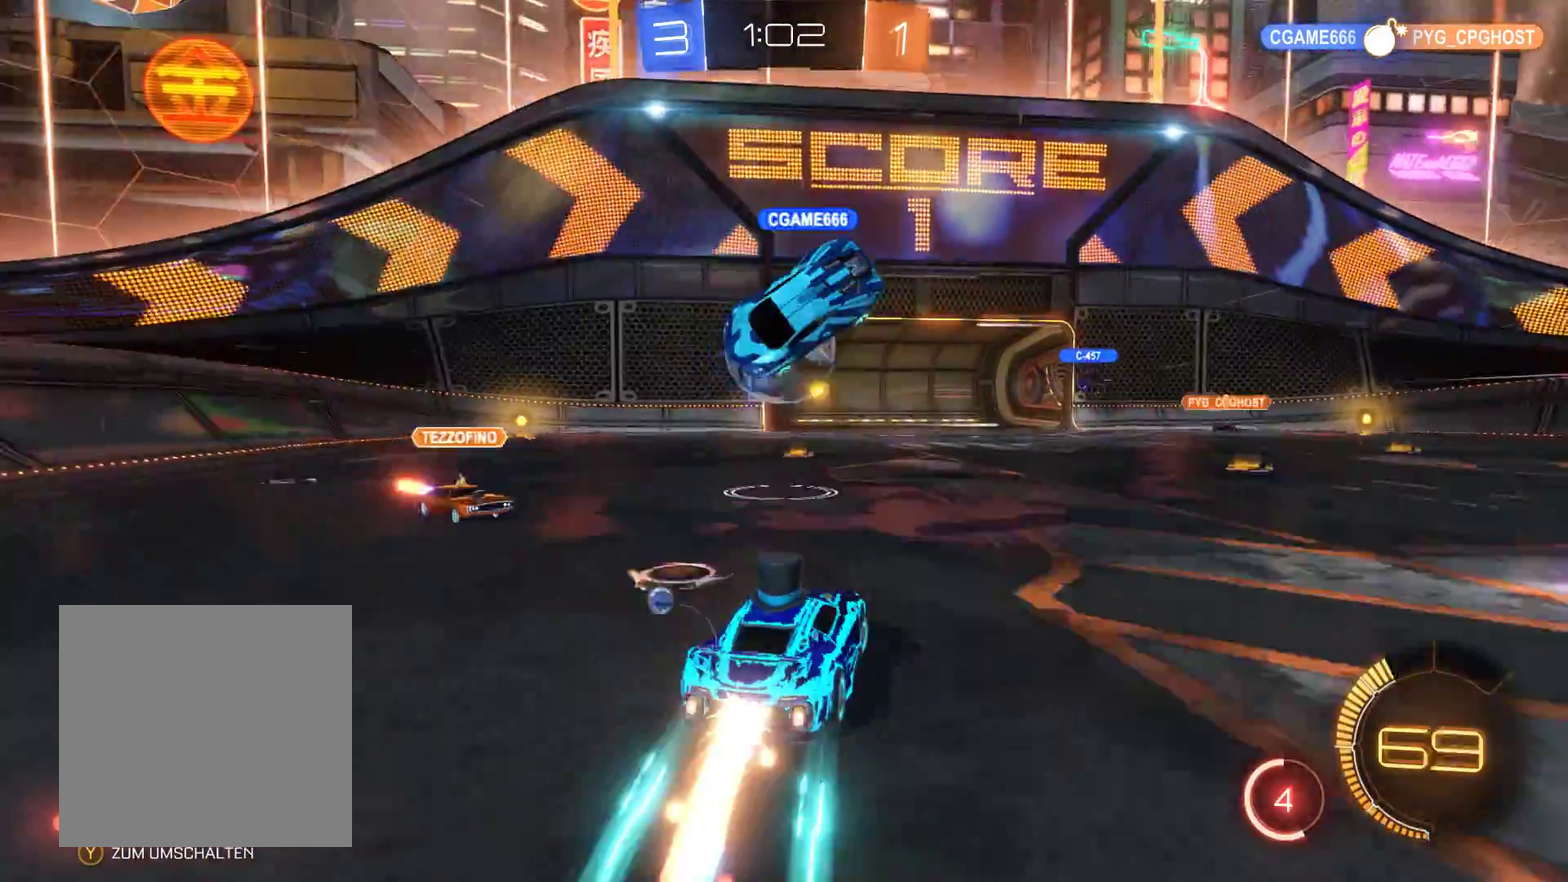
{"buttons": [], "left_stick": "left", "right_stick": "center", "events": [[33, "L2", "up"], [100, "left_stick", "center"], [233, "R2", "up"], [233, "left_stick", "right"], [367, "left_stick", "center"], [433, "left_stick", "left"]]}
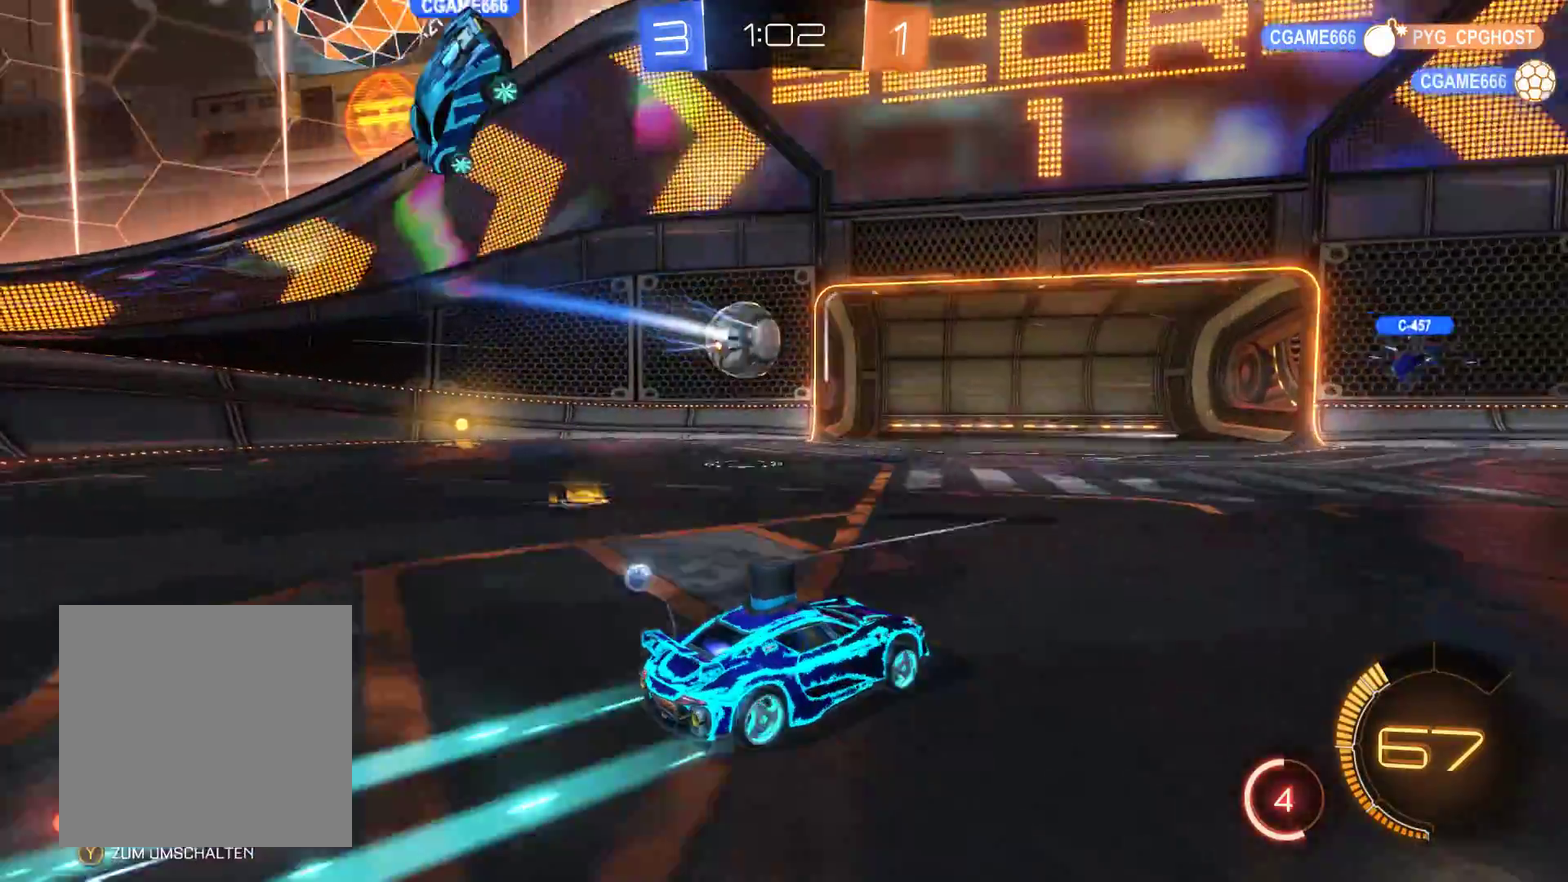
{"buttons": [], "left_stick": "left", "right_stick": "center", "events": []}
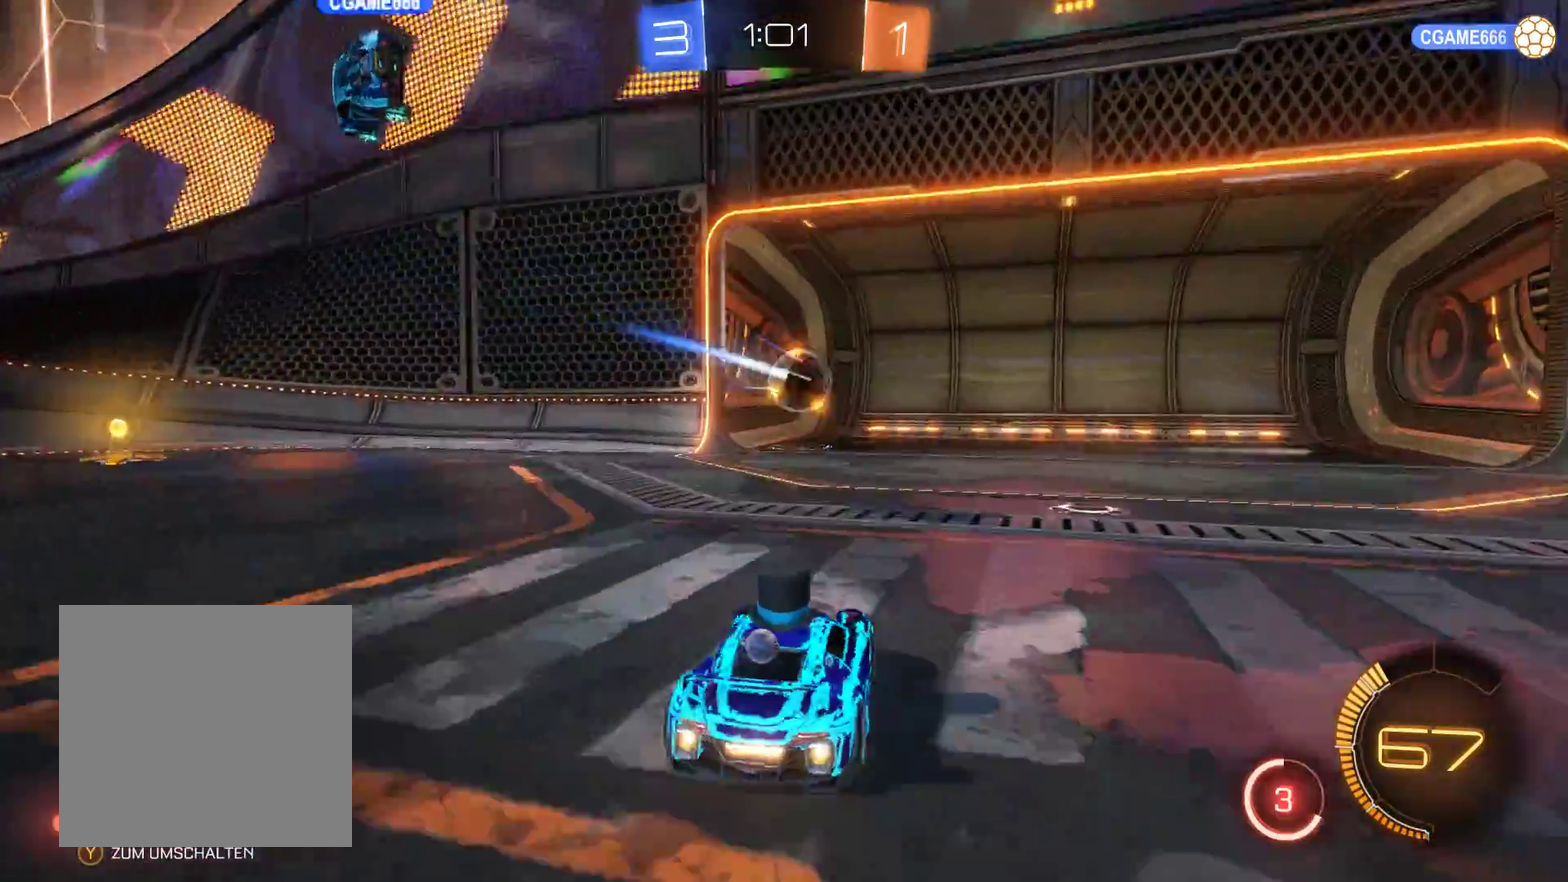
{"buttons": [], "left_stick": "center", "right_stick": "center", "events": [[100, "left_stick", "center"]]}